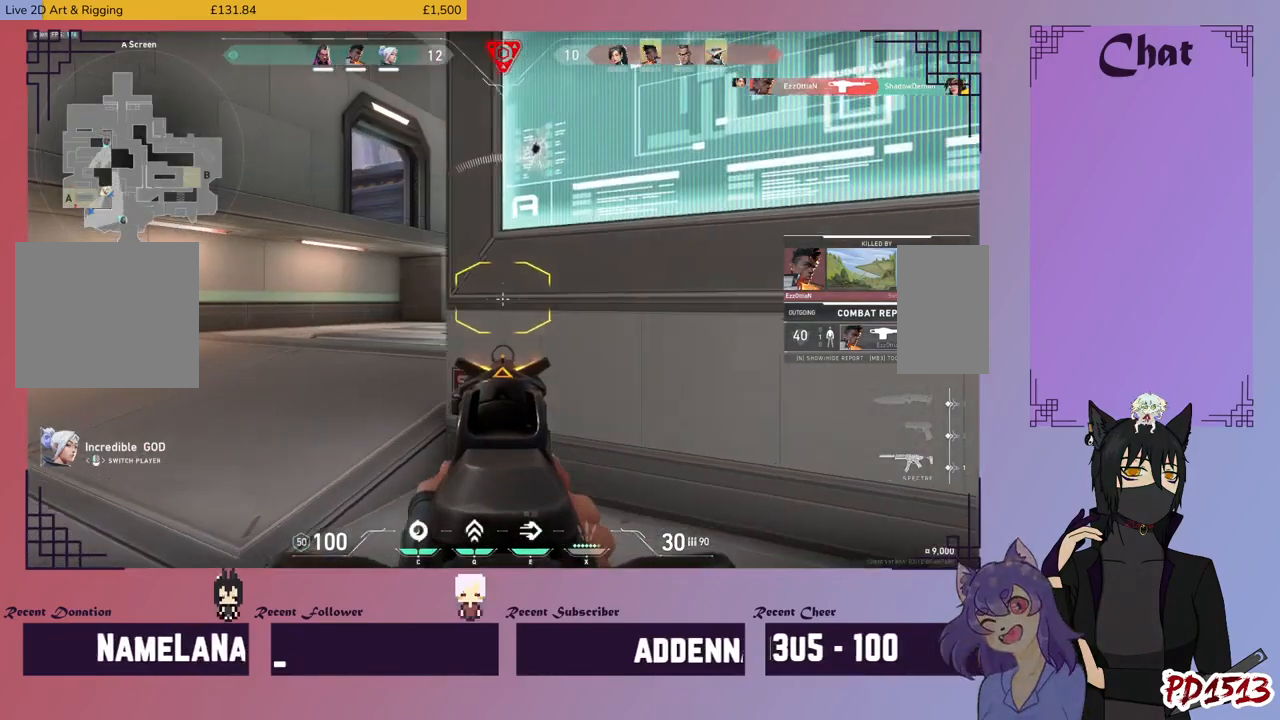
Gameplay with keyboard and mouse; each line is a JSON object with the keys and mouse buttons held at the frame after it. "events" lists presses ("down") and releases ("up") of "a", "c", "ctrl", "d", "e", "f", "q", "r", "s", "shift", "space", "tab", "v", "w", "x", "z", "mouse_left", "mouse_wheel", "mouse_right", "mouse_mb4" and "mouse_mb5" between this image and that frame as [ms after this image, input, new state], when the widget could be followed in between. "mouse_left", "mouse_wheel", "mouse_right", "mouse_mb4", "mouse_mb5" = the "left", "wheel", "right", "mb4", "mb5" buttons of the "mouse" list. No other keys are recorded. "wheel" means that the mouse wheel is clicked or scrolled. Mouse movement is not recorded.
{"keys": [], "mouse": ["mb5"], "events": []}
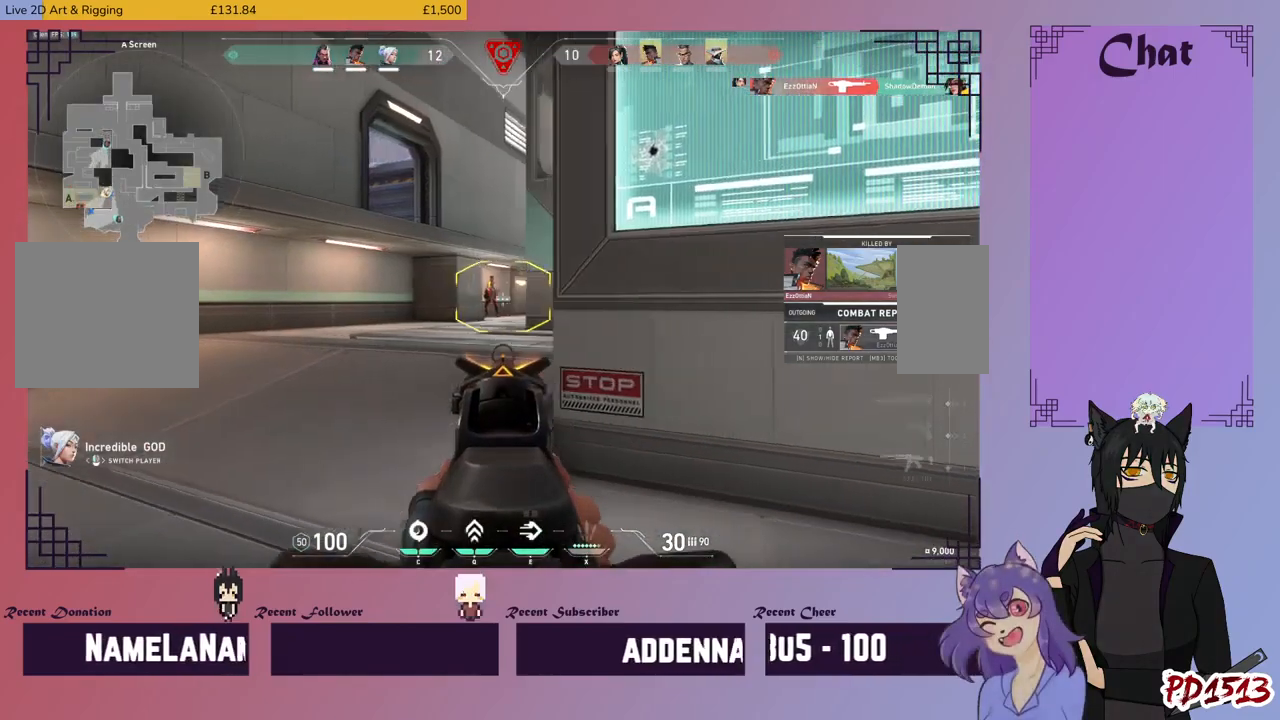
{"keys": [], "mouse": ["mb5"], "events": []}
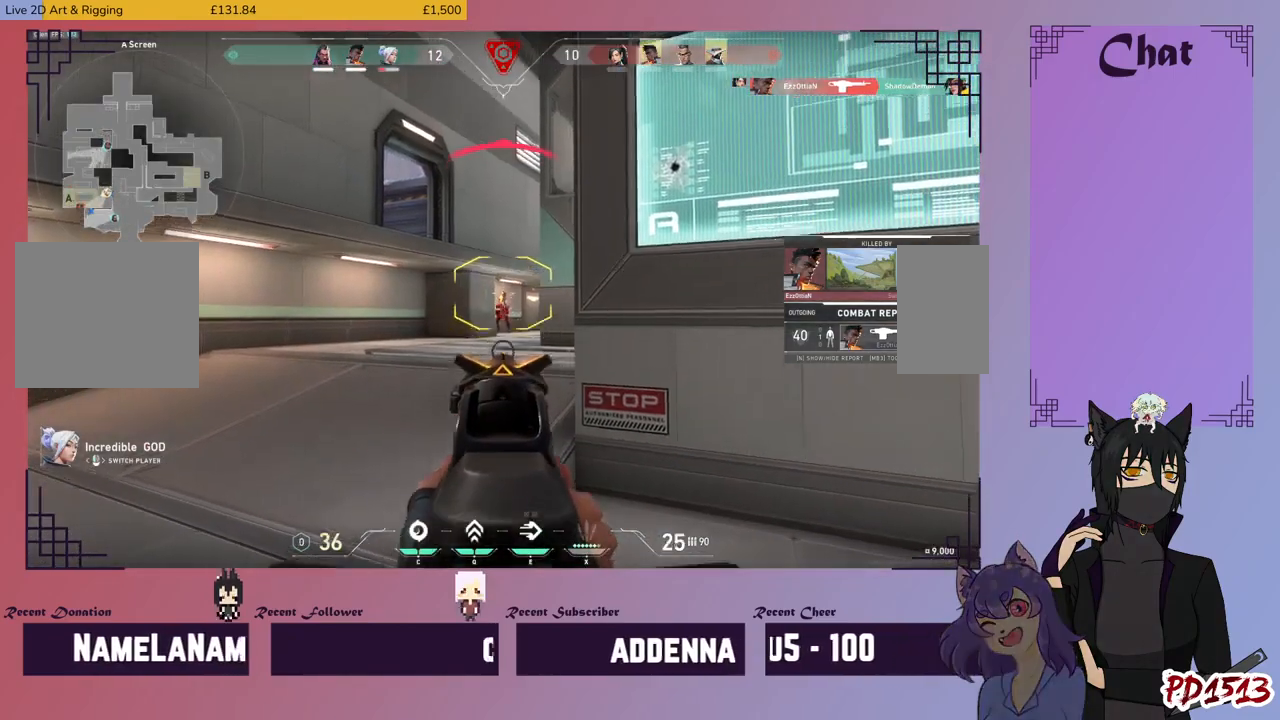
{"keys": [], "mouse": [], "events": [[334, "mouse_mb5", "up"]]}
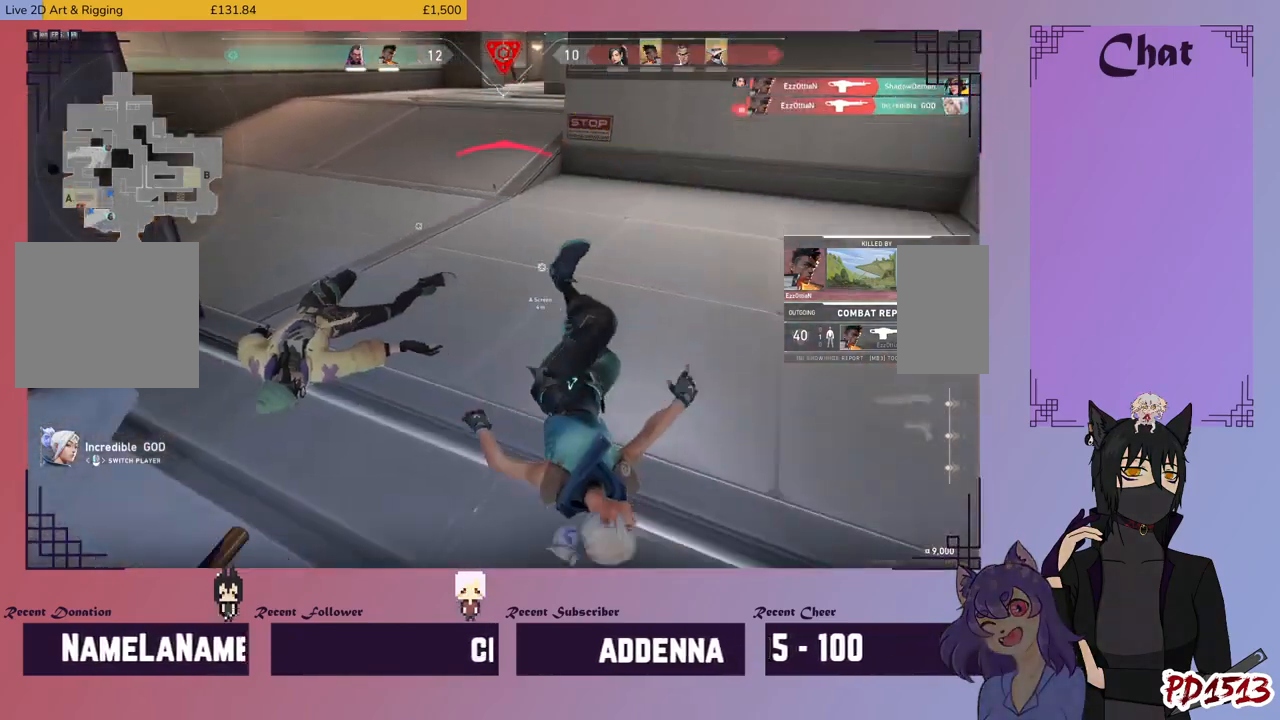
{"keys": [], "mouse": [], "events": [[267, "mouse_left", "down"], [400, "mouse_left", "up"]]}
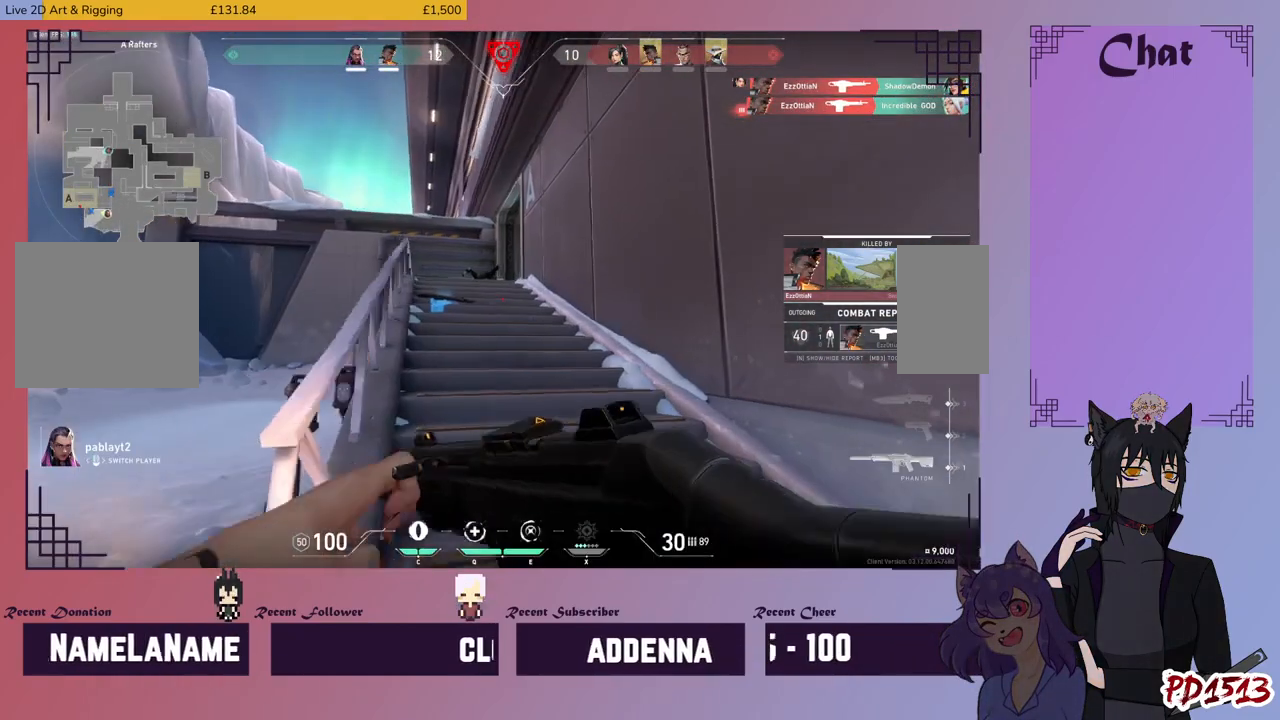
{"keys": [], "mouse": [], "events": []}
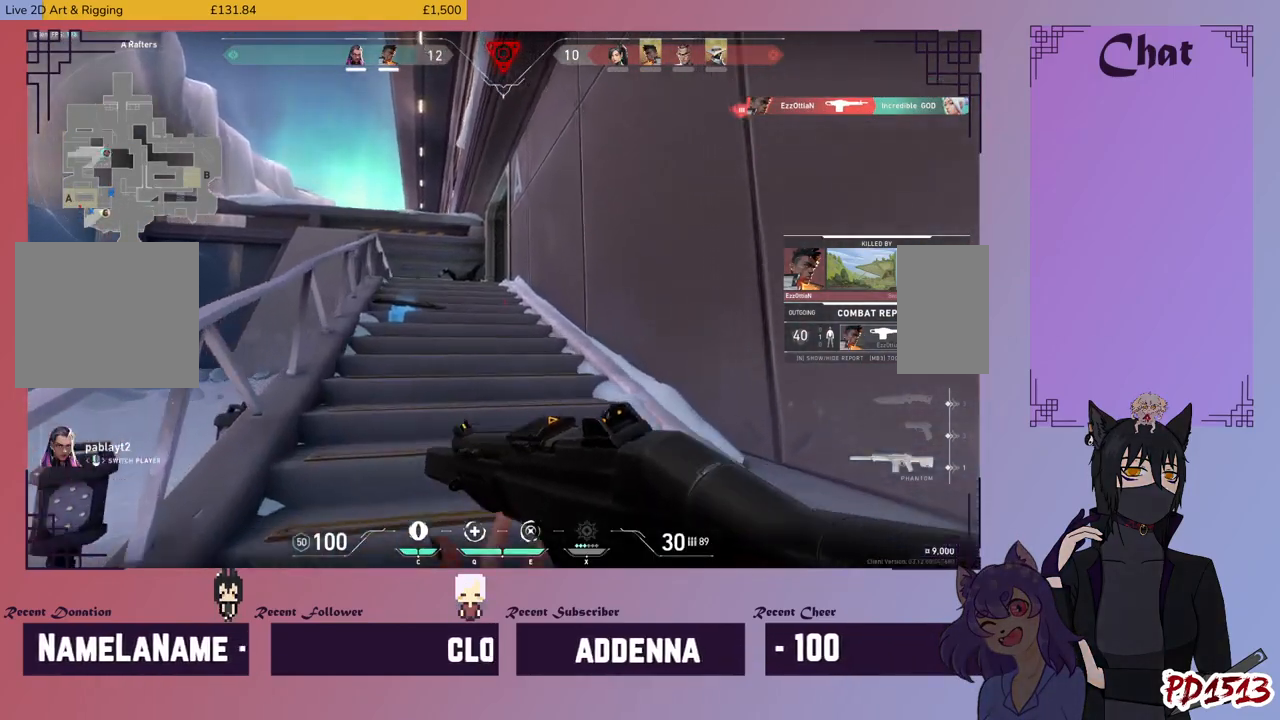
{"keys": [], "mouse": [], "events": []}
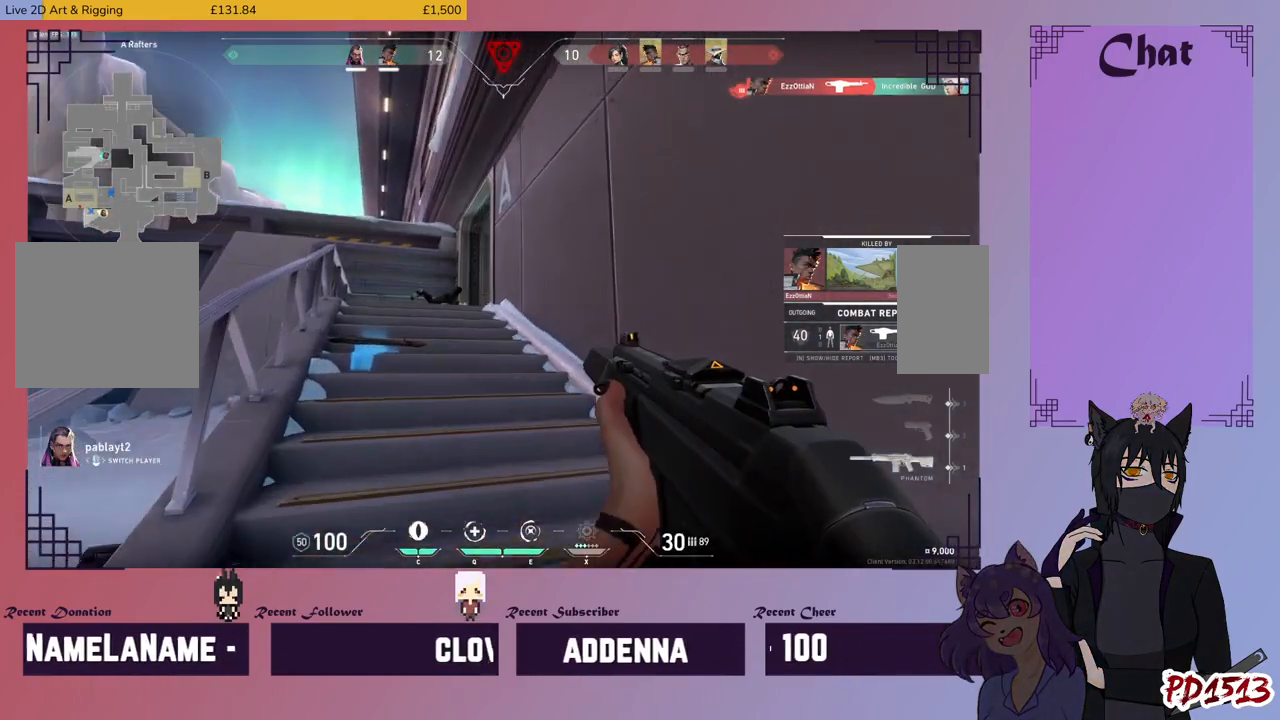
{"keys": [], "mouse": ["mb5"], "events": [[334, "mouse_mb5", "down"]]}
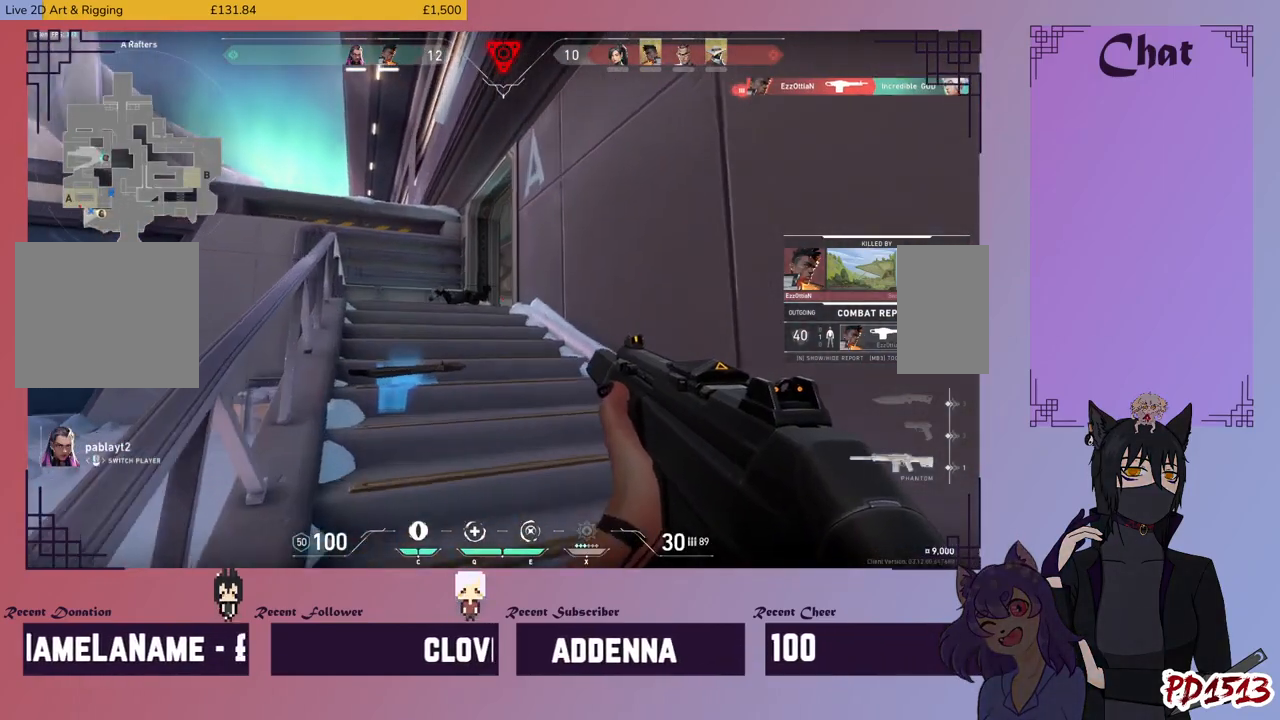
{"keys": [], "mouse": ["mb5"], "events": []}
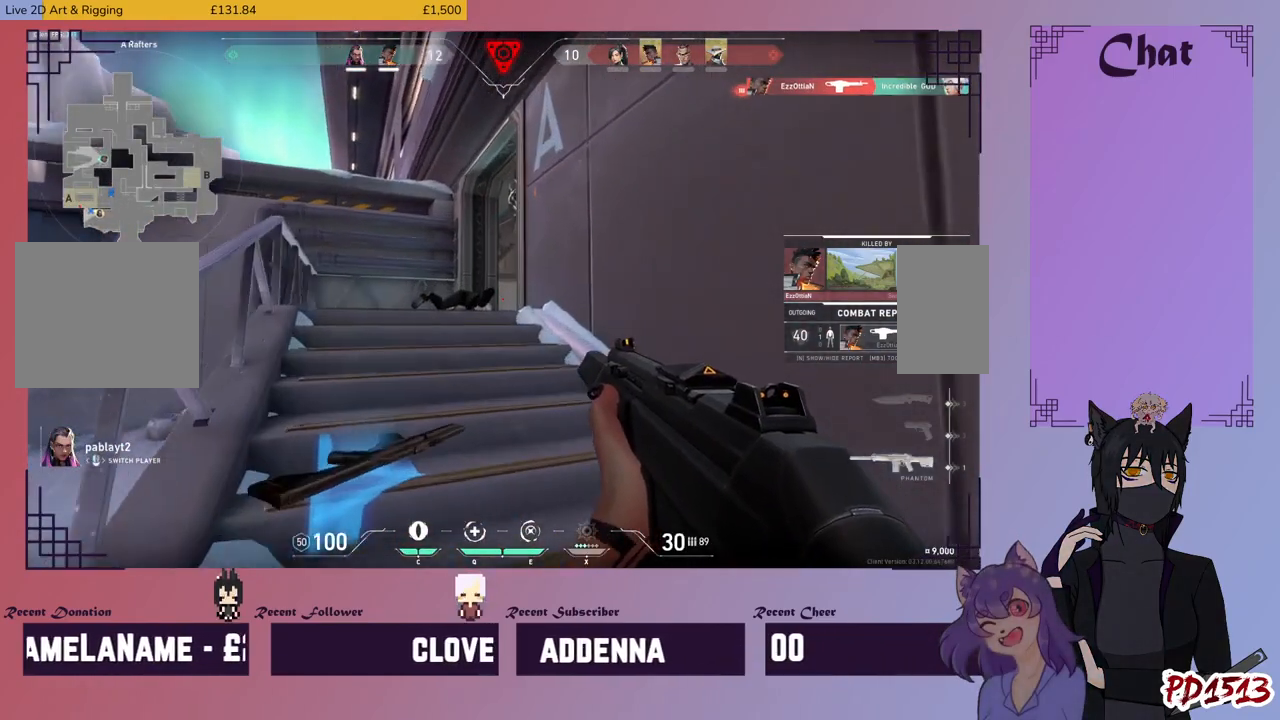
{"keys": [], "mouse": ["mb5"], "events": []}
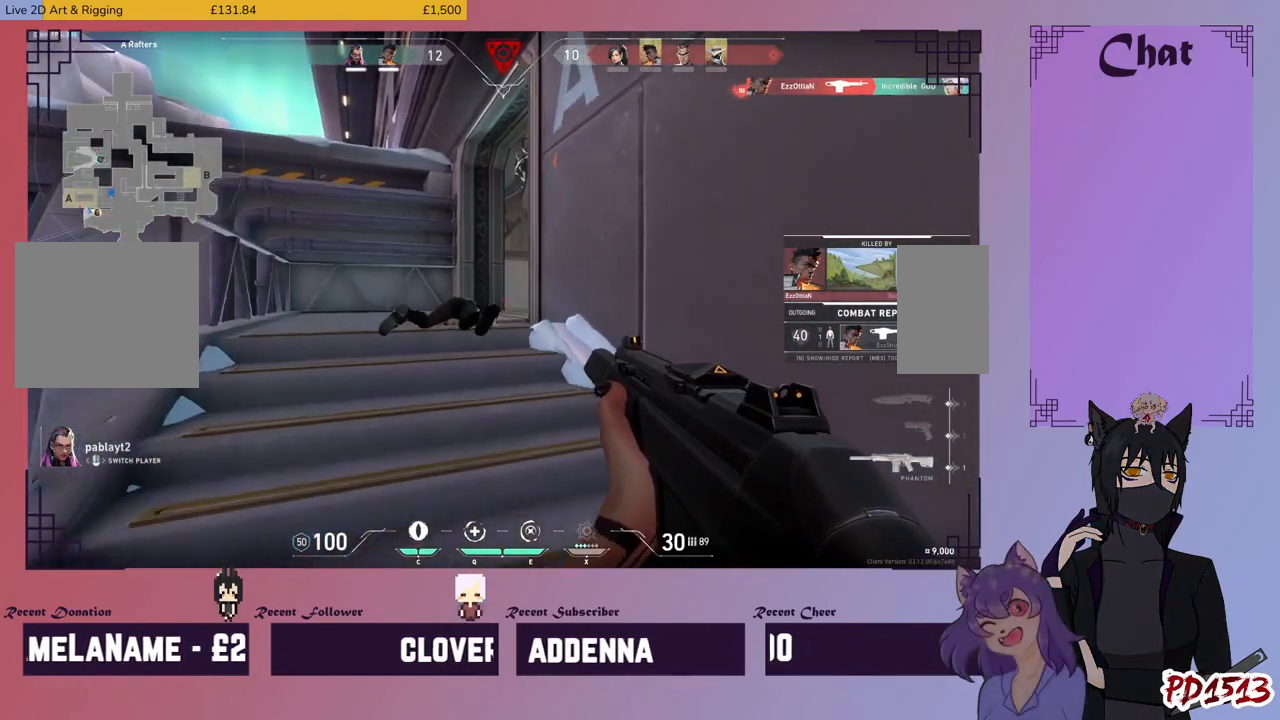
{"keys": [], "mouse": ["mb5"], "events": []}
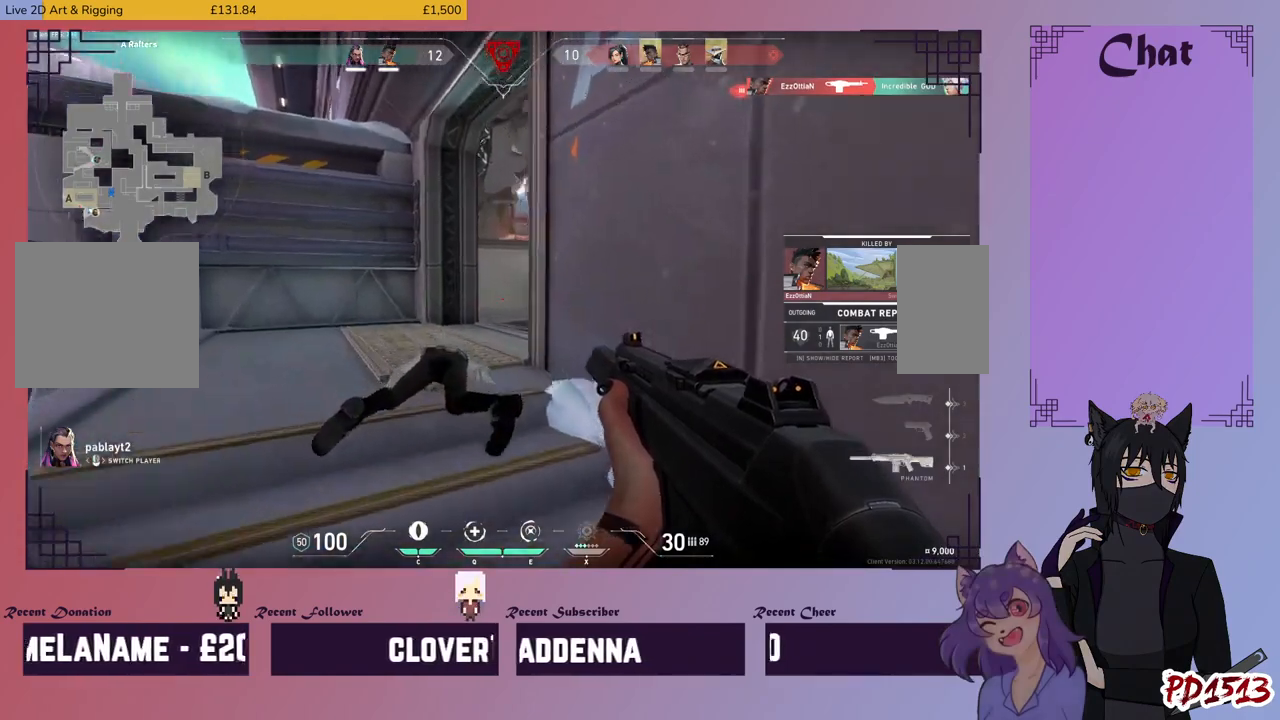
{"keys": [], "mouse": [], "events": [[134, "mouse_mb5", "up"]]}
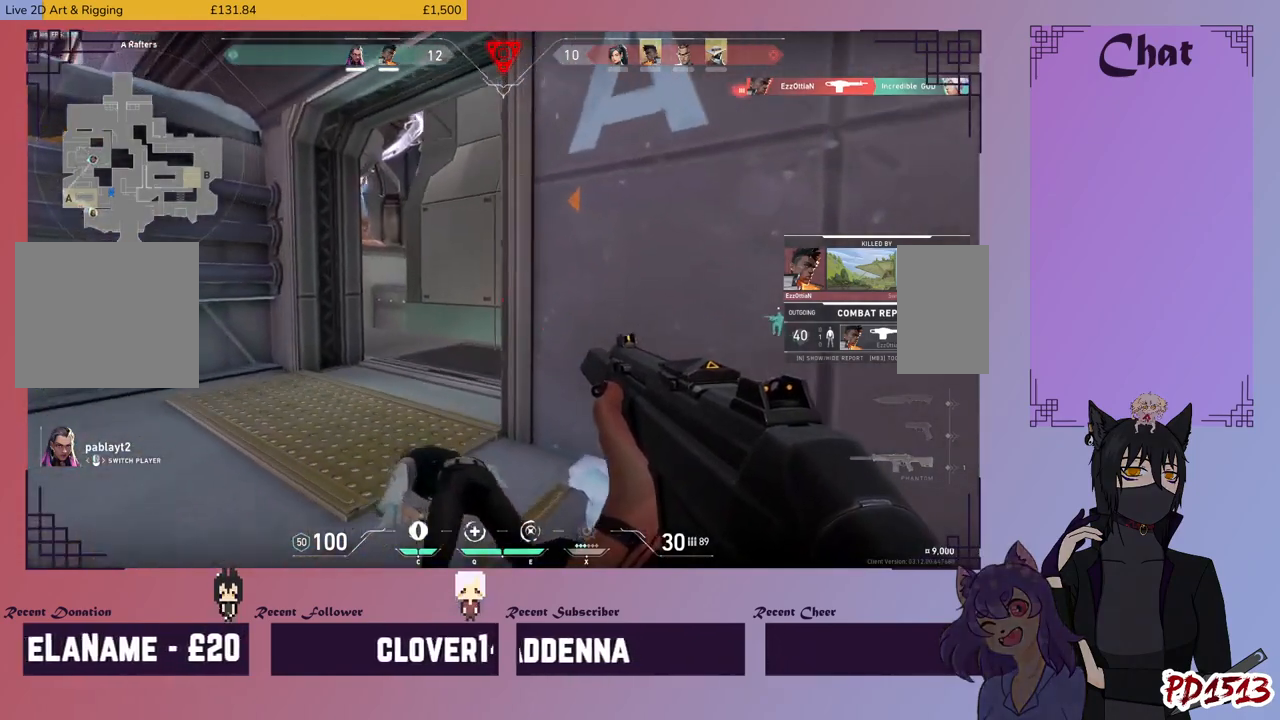
{"keys": [], "mouse": [], "events": []}
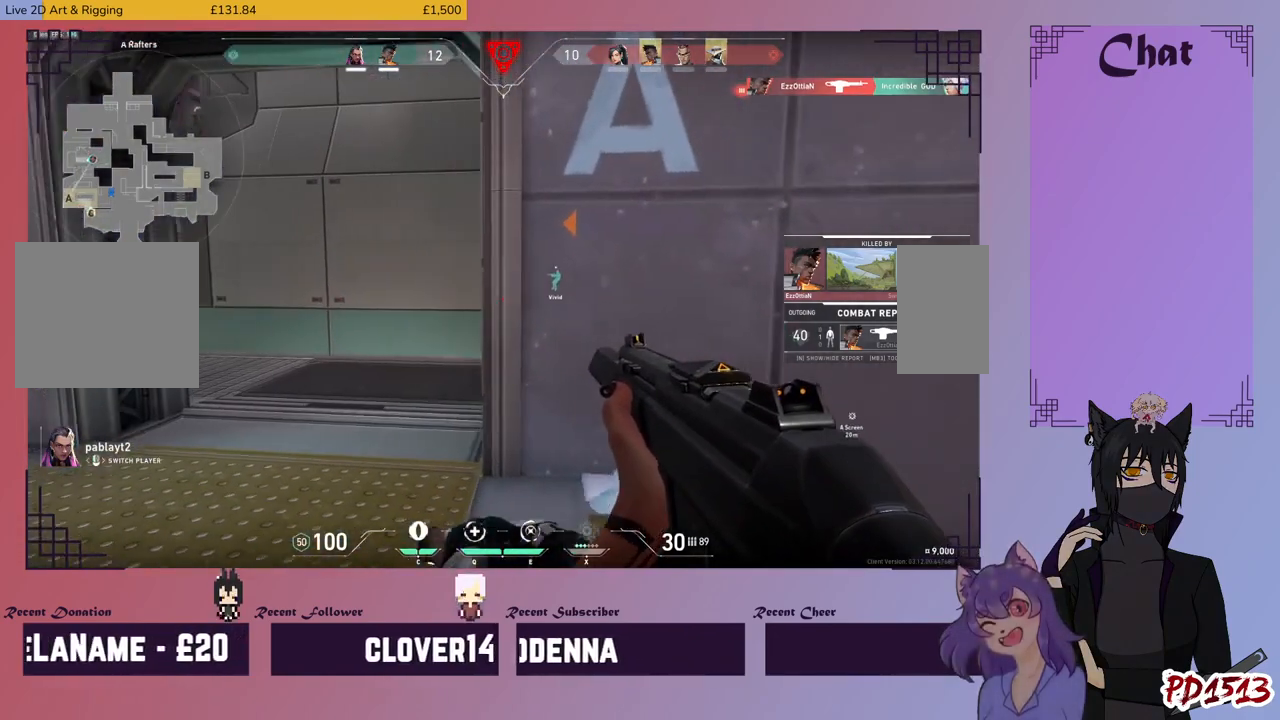
{"keys": [], "mouse": [], "events": []}
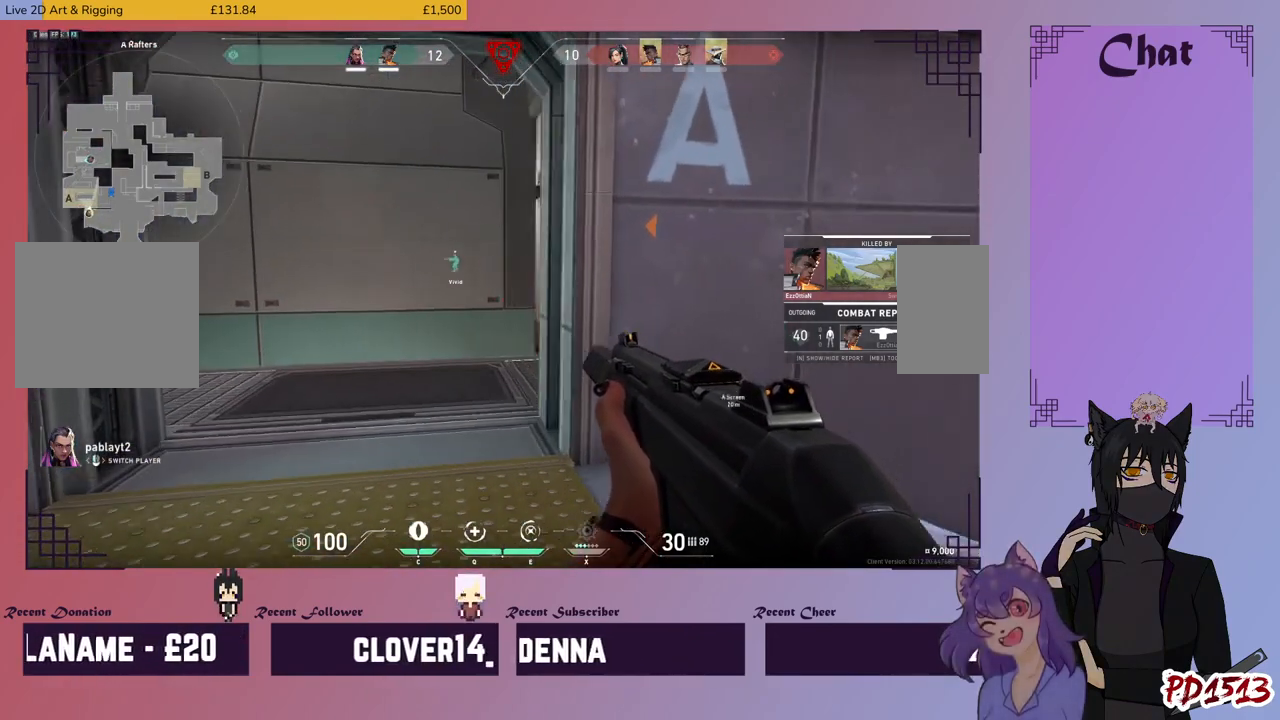
{"keys": [], "mouse": [], "events": []}
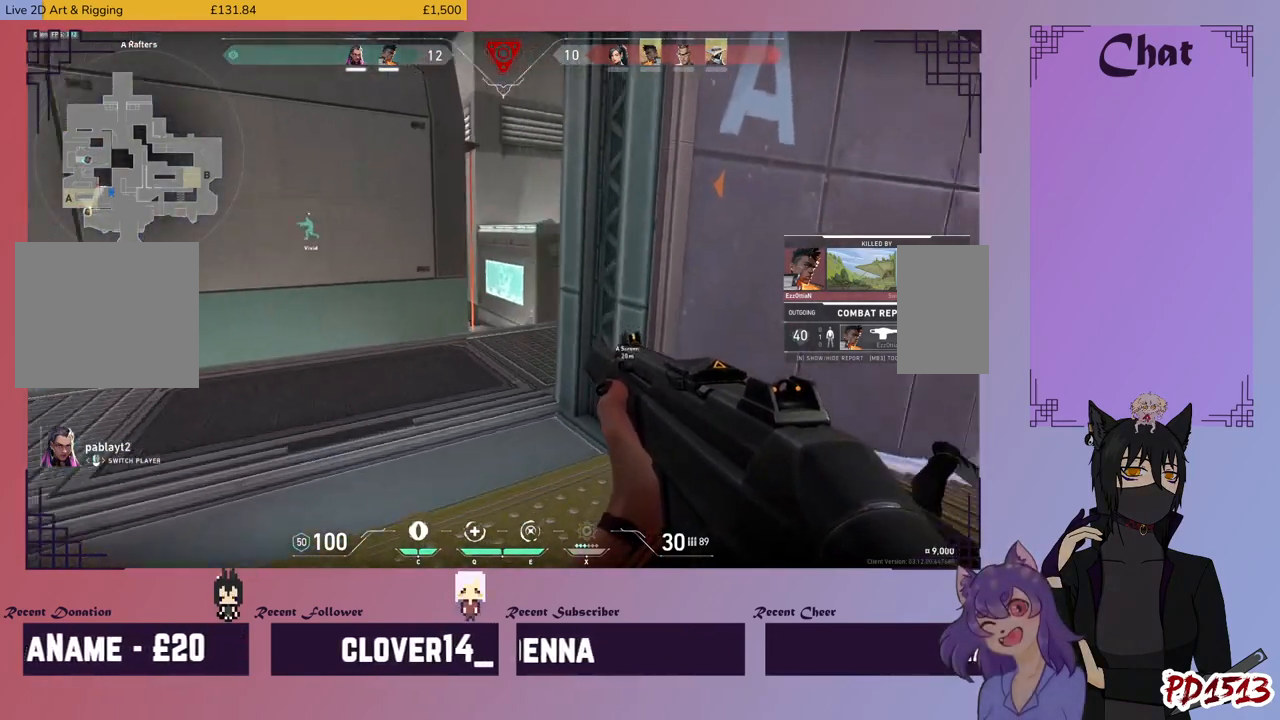
{"keys": [], "mouse": ["mb5"], "events": [[100, "mouse_mb5", "down"]]}
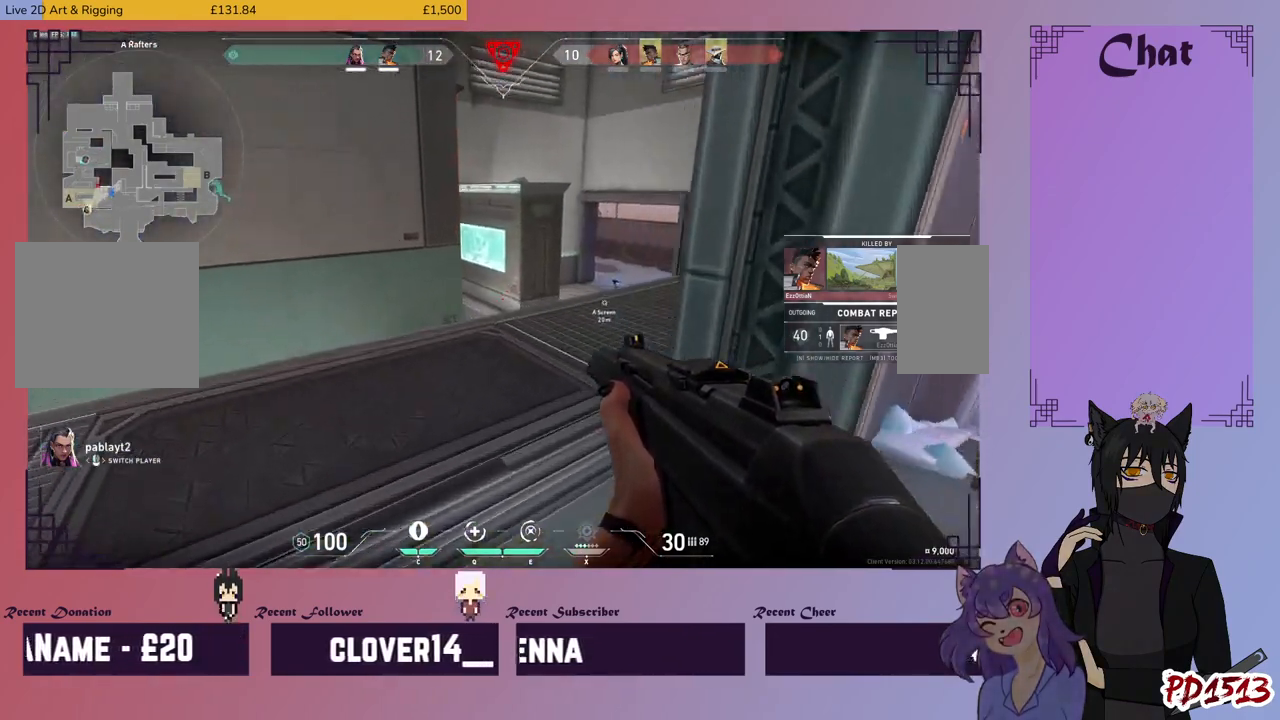
{"keys": [], "mouse": ["mb5"], "events": []}
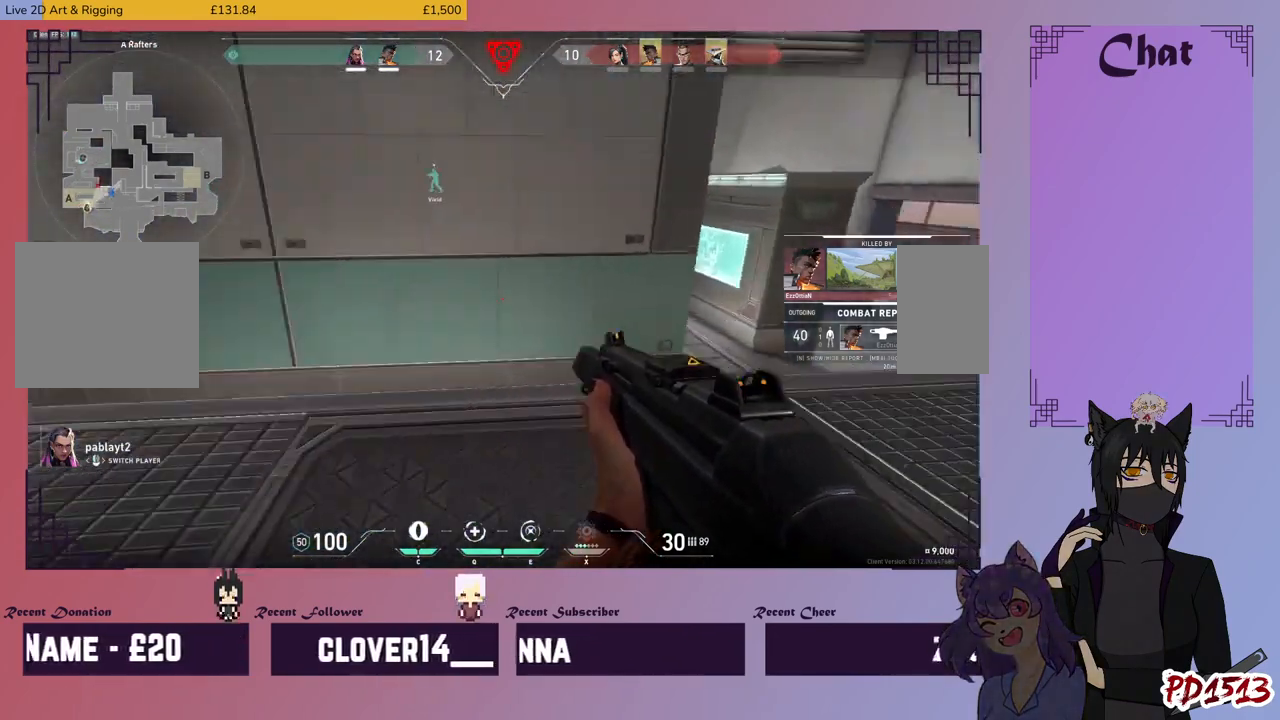
{"keys": [], "mouse": ["mb5"], "events": []}
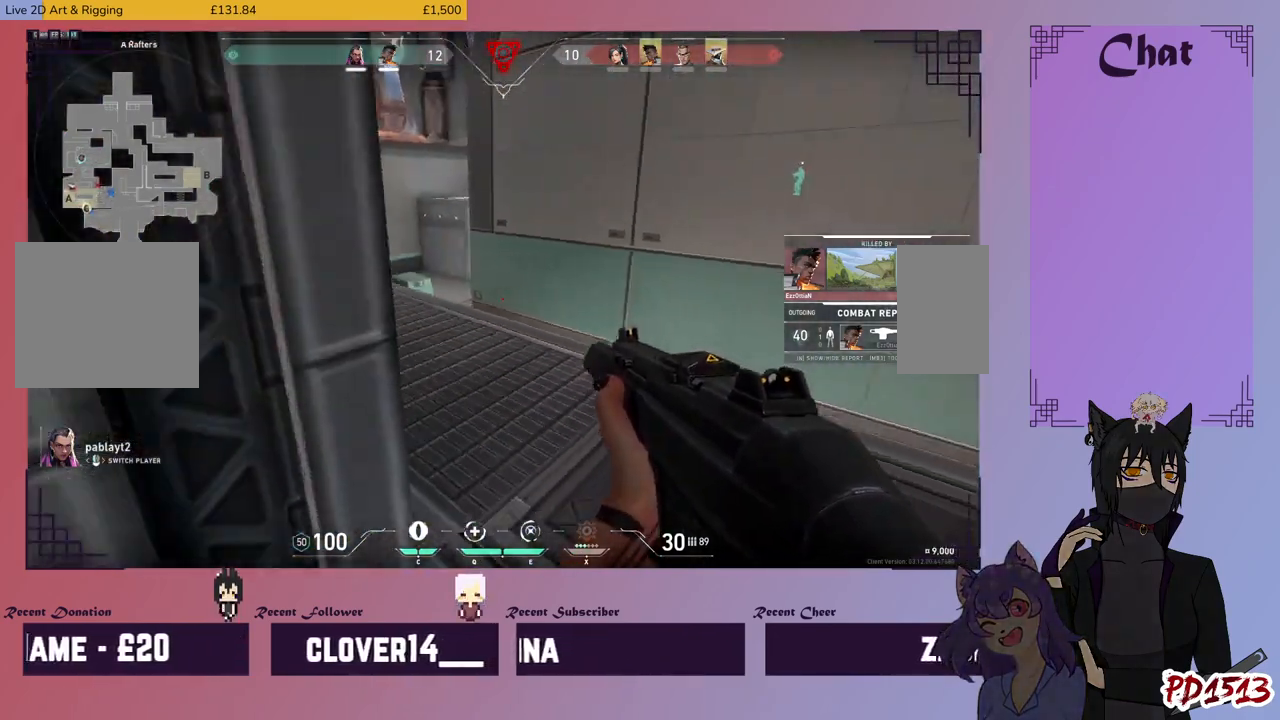
{"keys": [], "mouse": [], "events": [[67, "mouse_mb5", "up"]]}